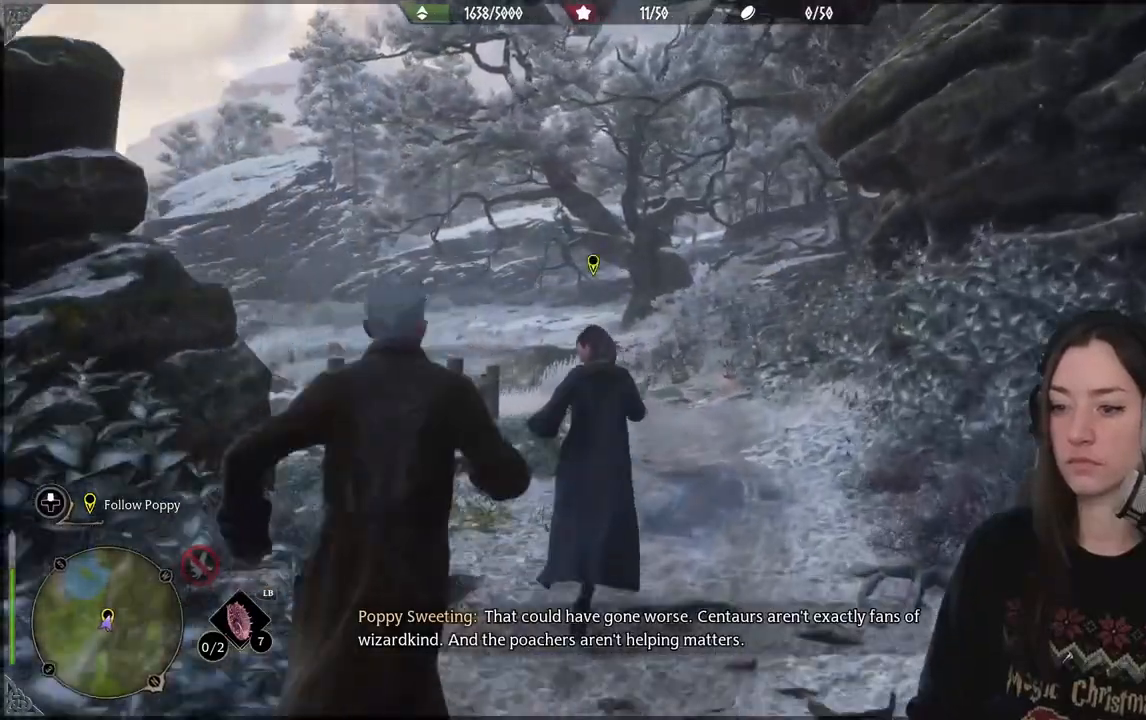
Gameplay with a controller (Xbox layout); each line is a JSON object with the inputs held at the frame after it. "events" lists button and stick changes between this image and that frame as [ms after this image, input, new state], when the widget could be followed in between.
{"buttons": [], "left_stick": "up", "right_stick": "center", "events": []}
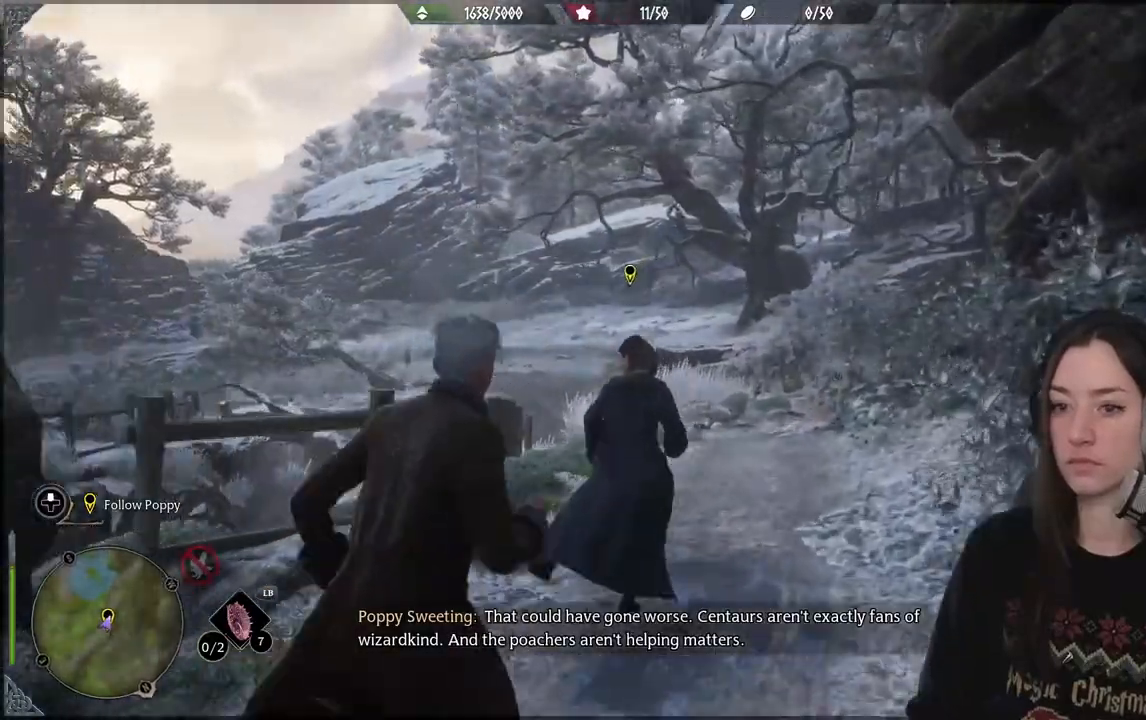
{"buttons": [], "left_stick": "up", "right_stick": "center", "events": []}
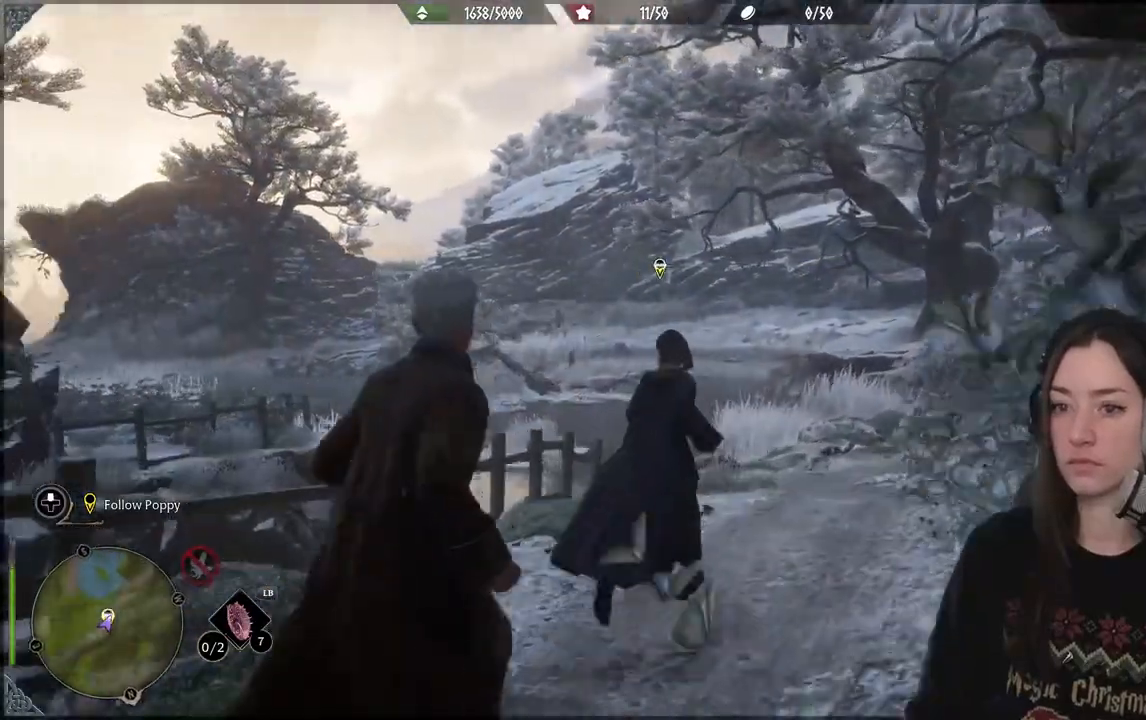
{"buttons": [], "left_stick": "up", "right_stick": "center", "events": []}
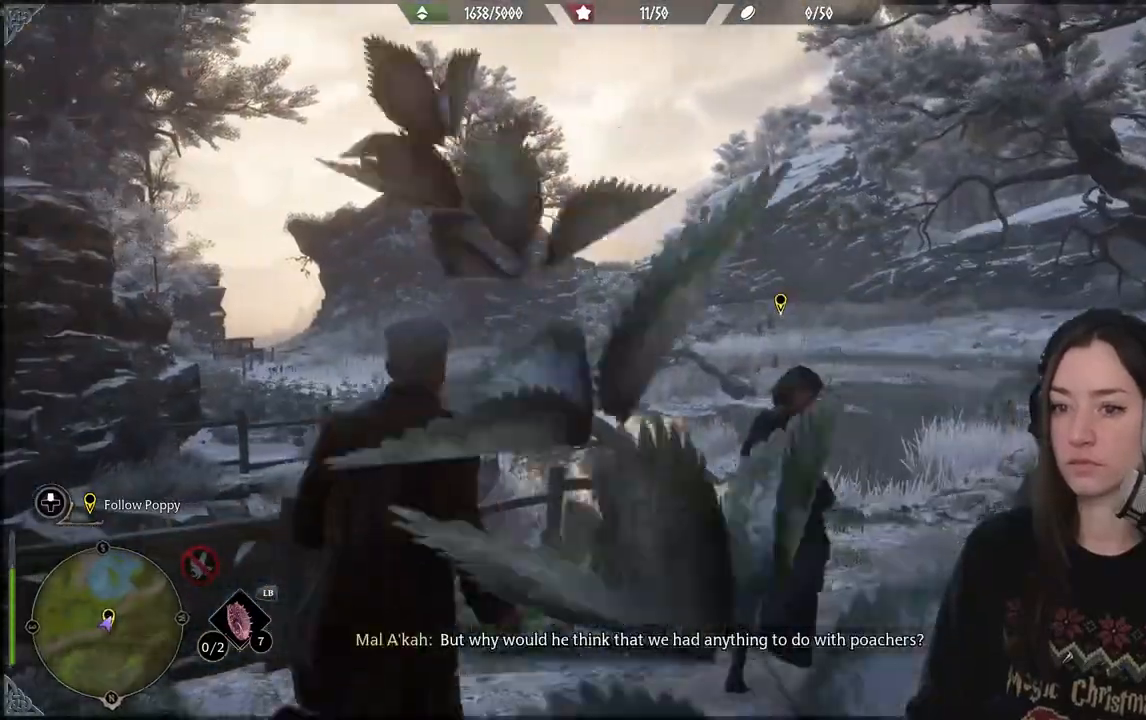
{"buttons": [], "left_stick": "up", "right_stick": "center", "events": []}
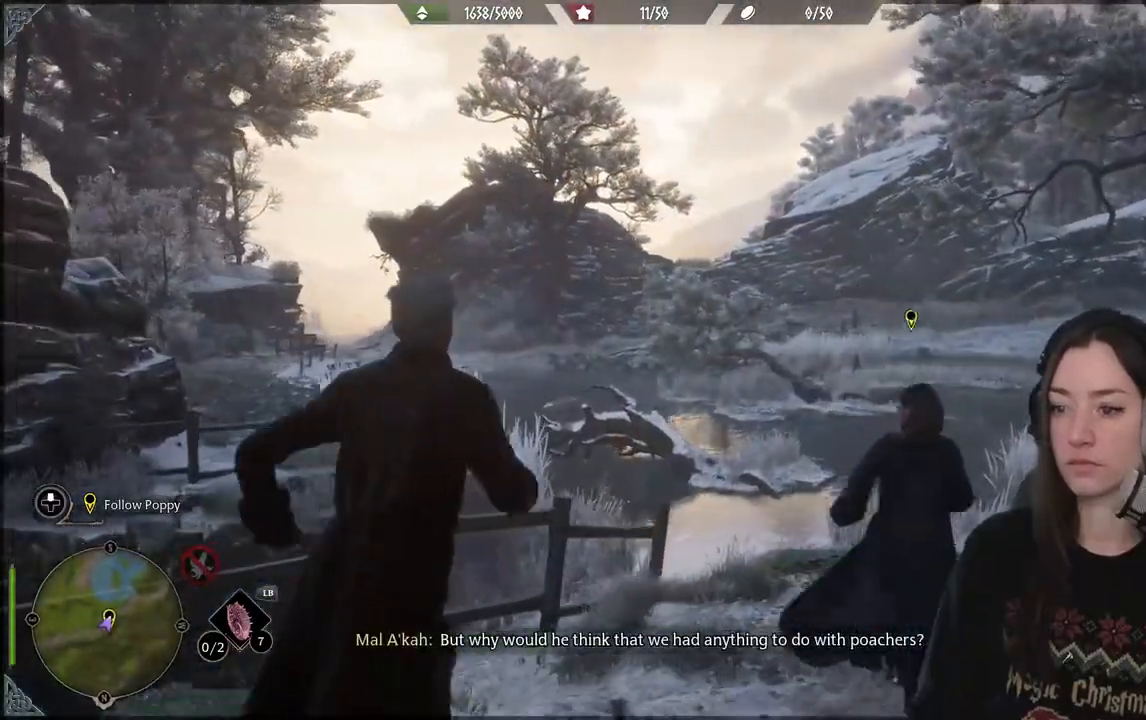
{"buttons": [], "left_stick": "up-right", "right_stick": "center", "events": [[50, "left_stick", "up-right"]]}
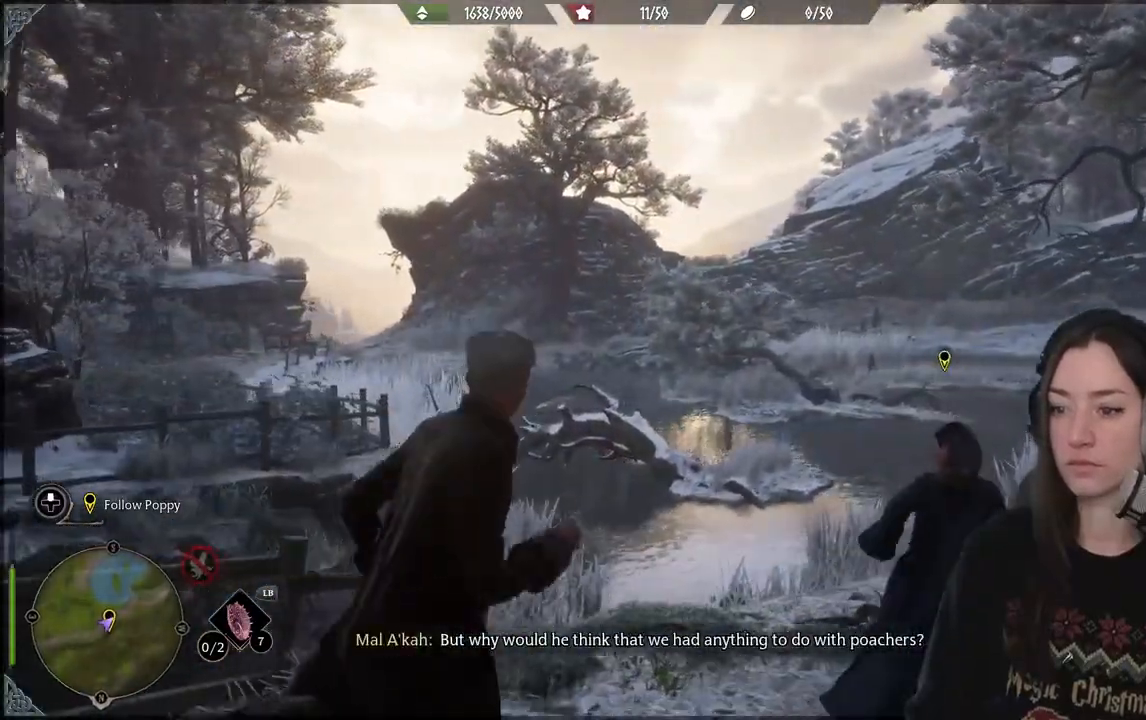
{"buttons": [], "left_stick": "up-right", "right_stick": "center", "events": []}
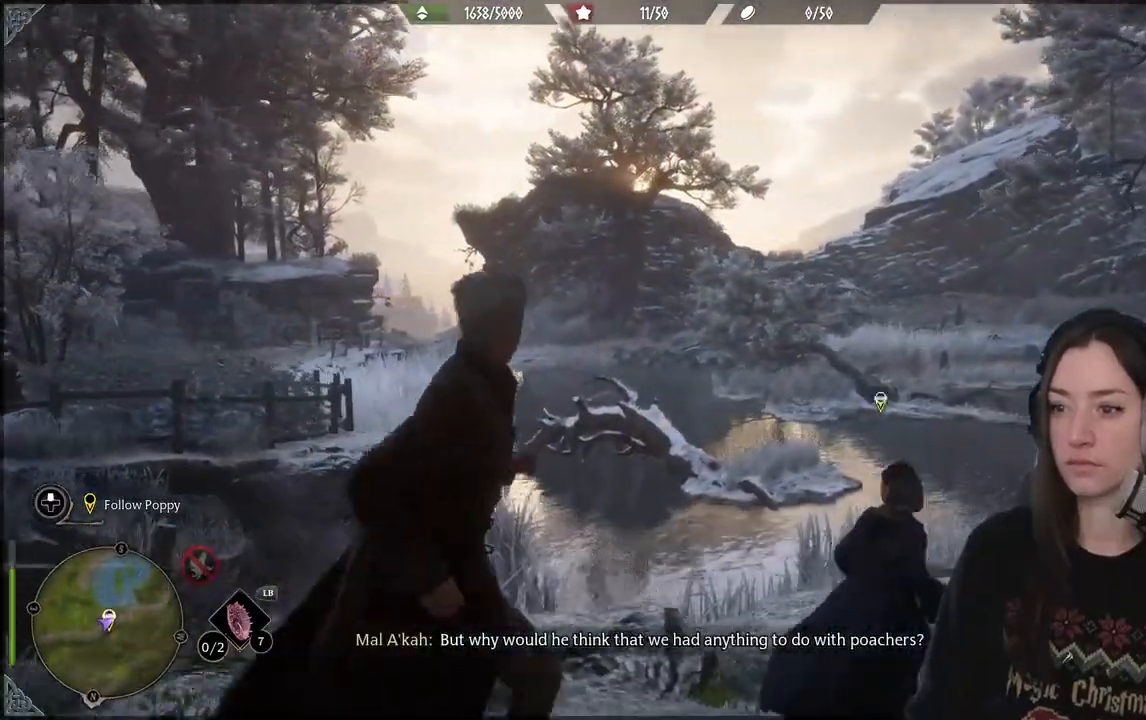
{"buttons": [], "left_stick": "up-right", "right_stick": "center", "events": []}
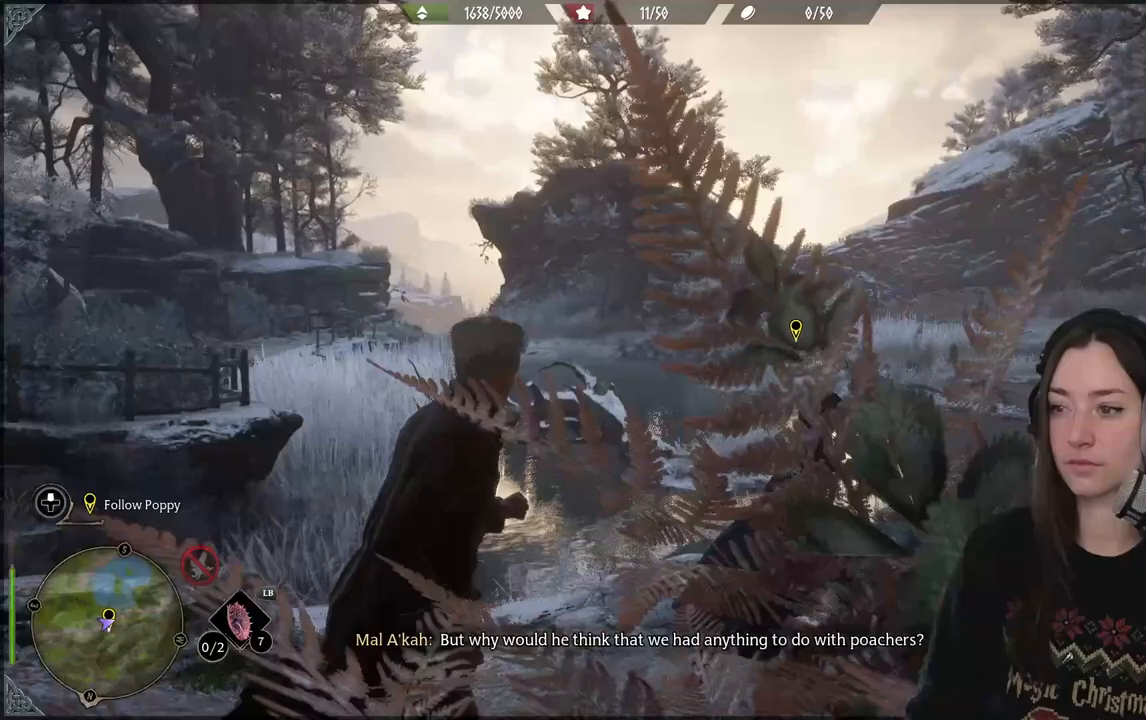
{"buttons": [], "left_stick": "up-right", "right_stick": "center", "events": []}
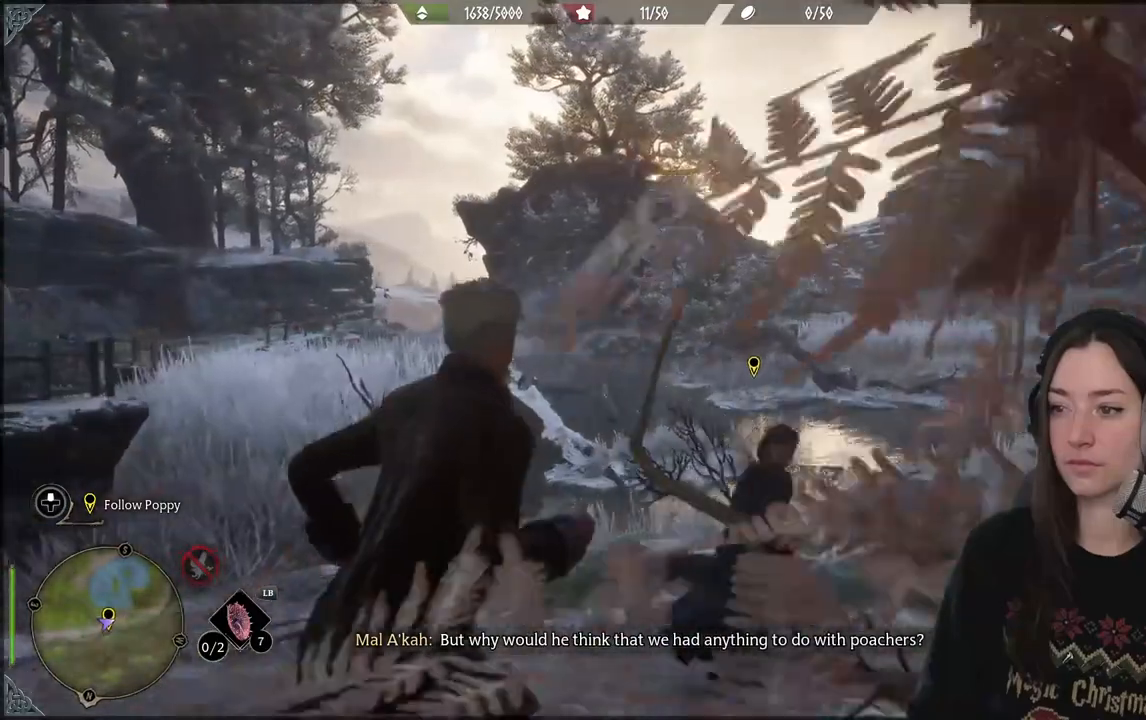
{"buttons": [], "left_stick": "up-right", "right_stick": "center", "events": []}
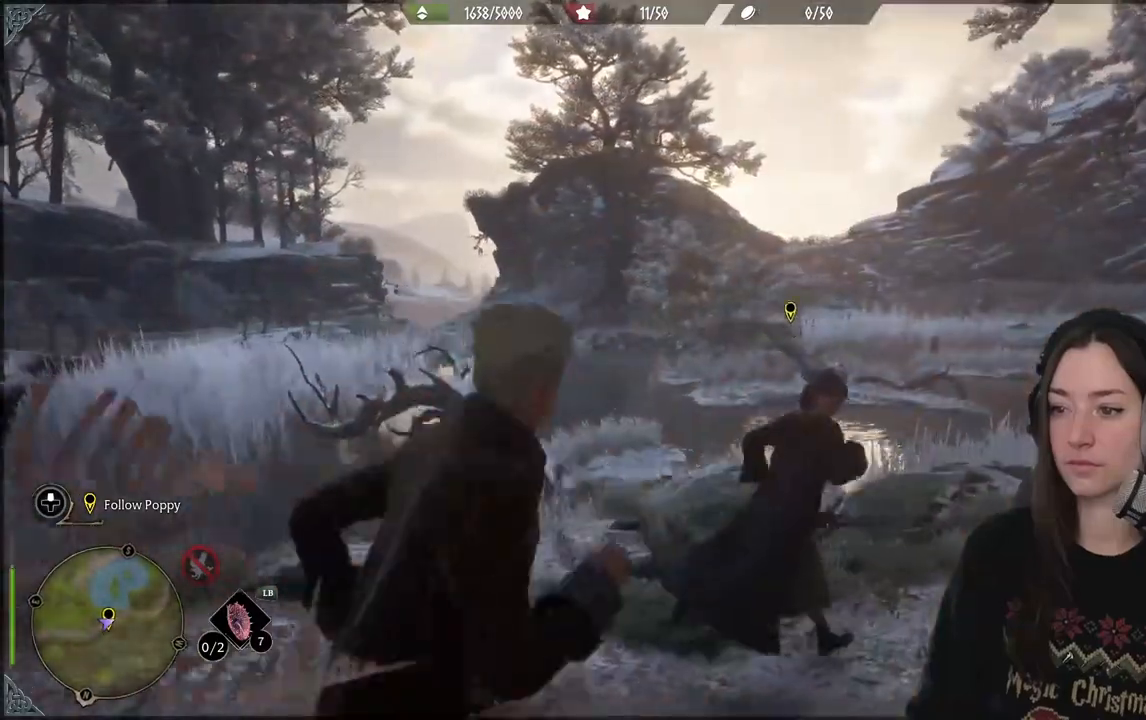
{"buttons": [], "left_stick": "up-right", "right_stick": "center", "events": []}
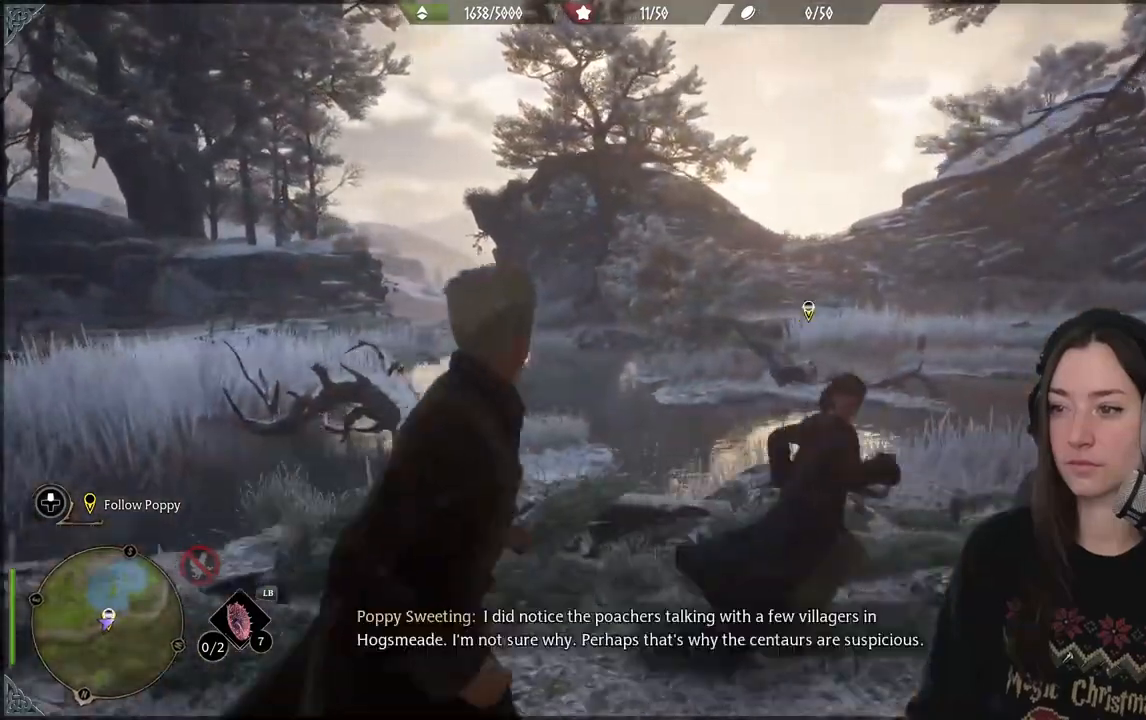
{"buttons": [], "left_stick": "up-right", "right_stick": "center", "events": []}
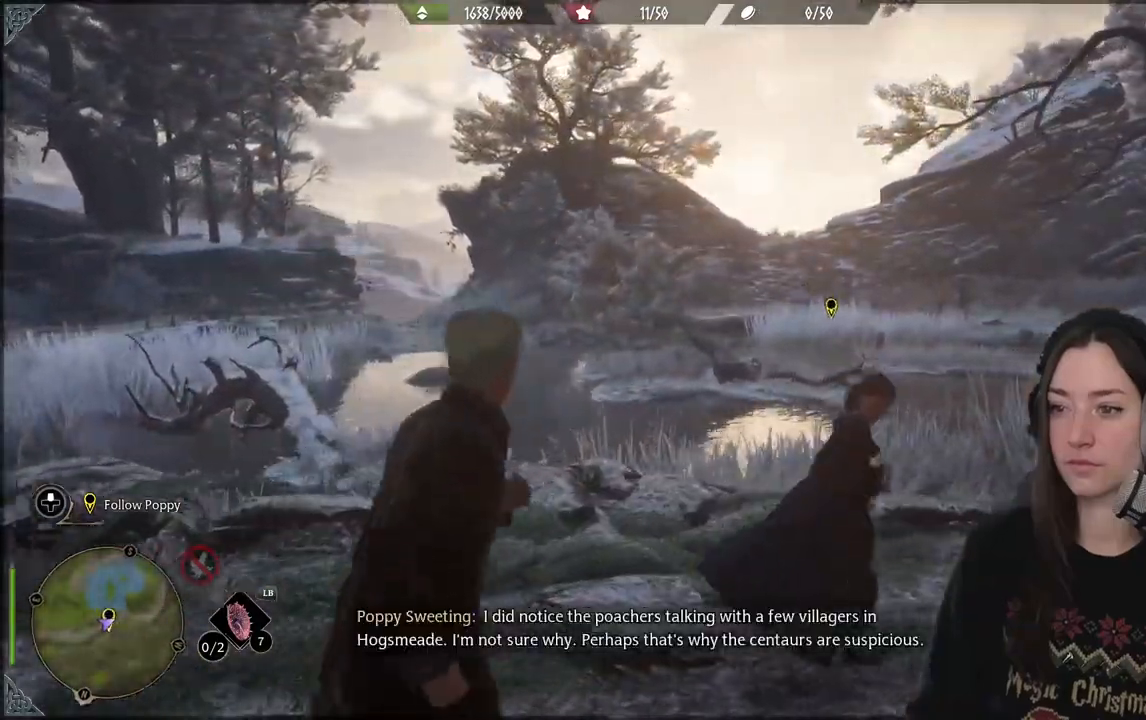
{"buttons": [], "left_stick": "up-right", "right_stick": "center", "events": []}
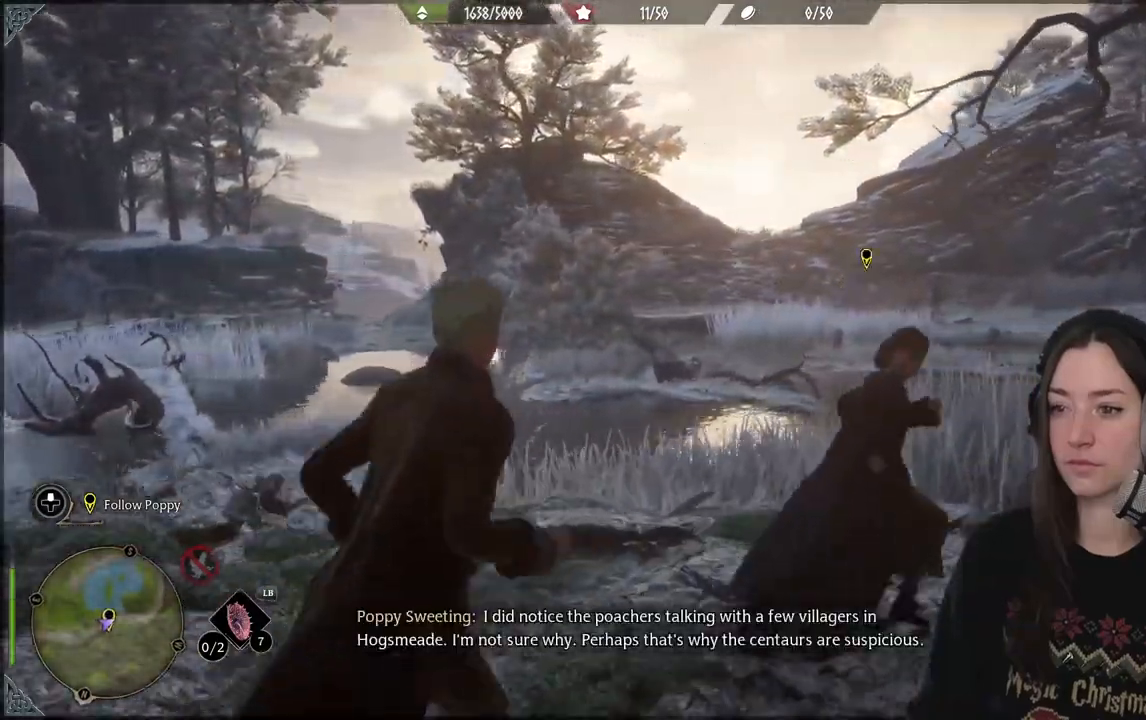
{"buttons": [], "left_stick": "up-right", "right_stick": "center", "events": []}
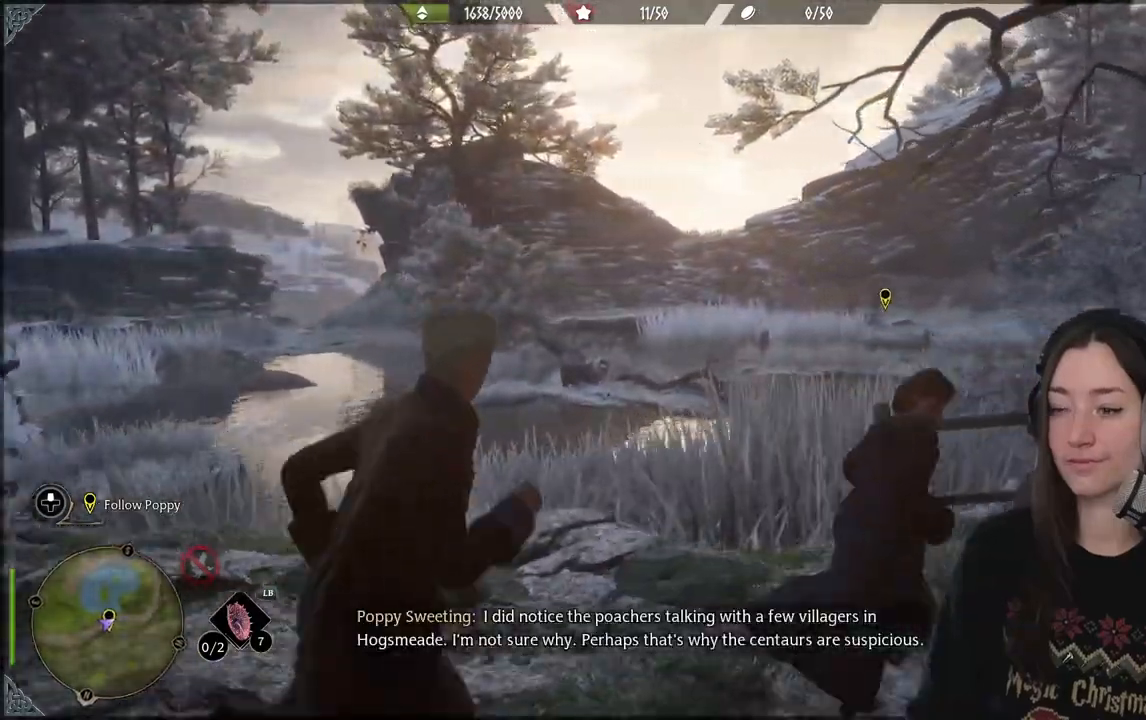
{"buttons": [], "left_stick": "up-right", "right_stick": "center", "events": []}
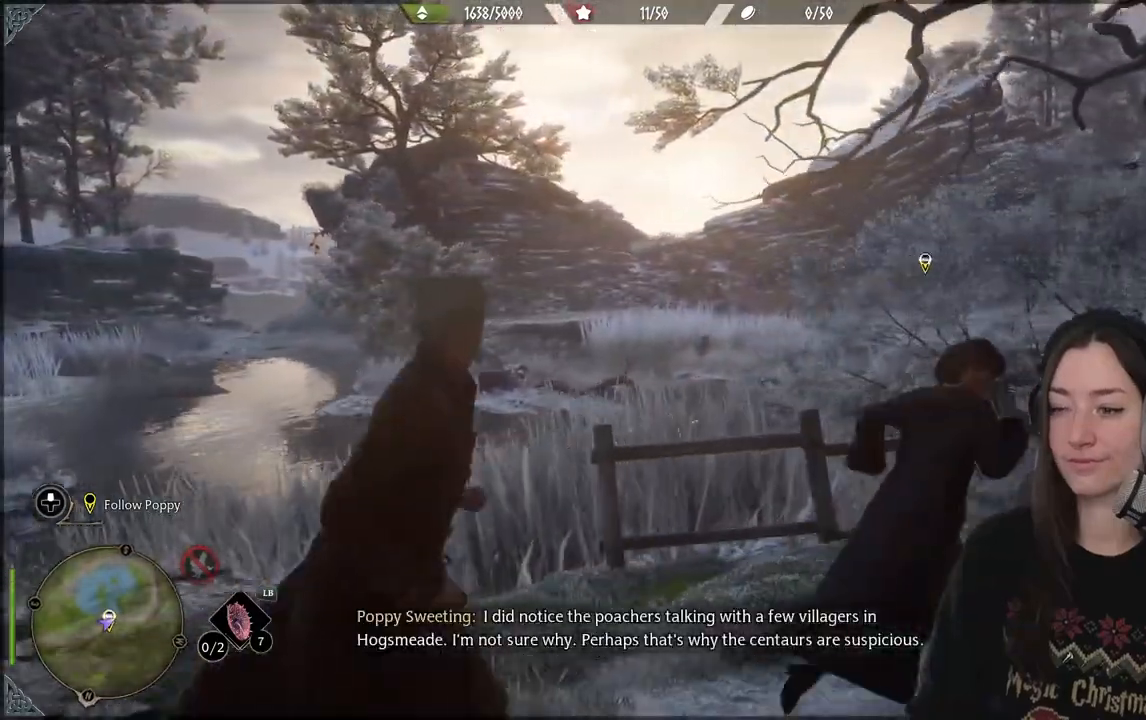
{"buttons": [], "left_stick": "up-right", "right_stick": "right", "events": [[483, "right_stick", "right"]]}
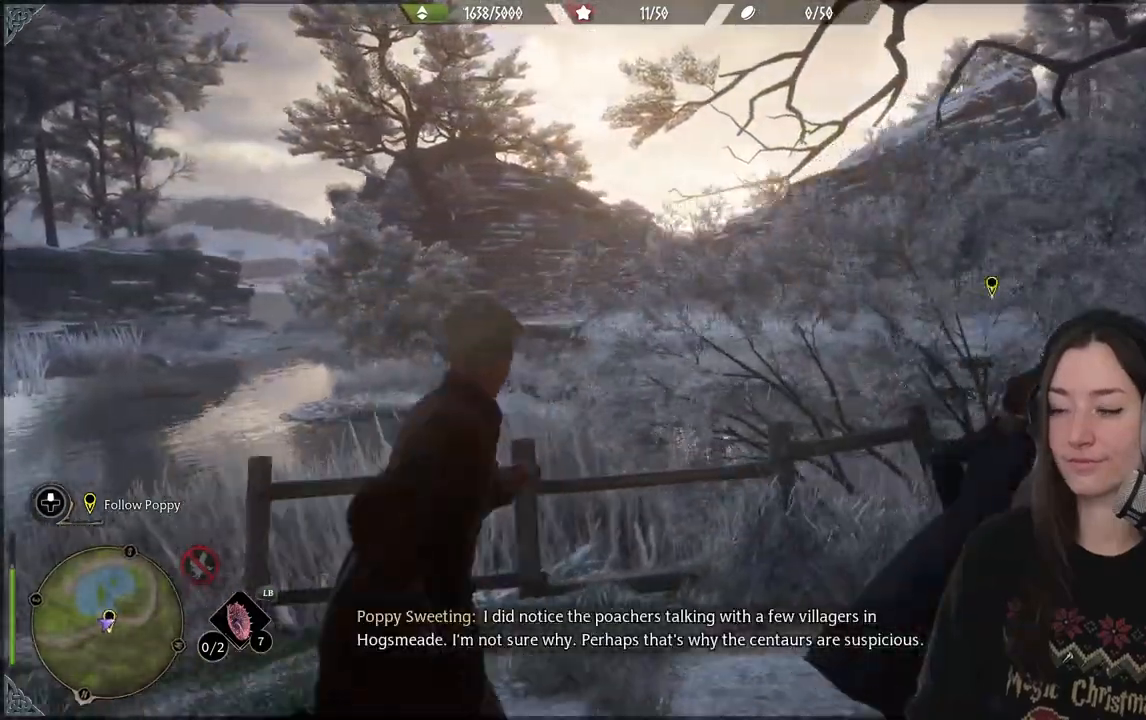
{"buttons": [], "left_stick": "up-right", "right_stick": "right", "events": []}
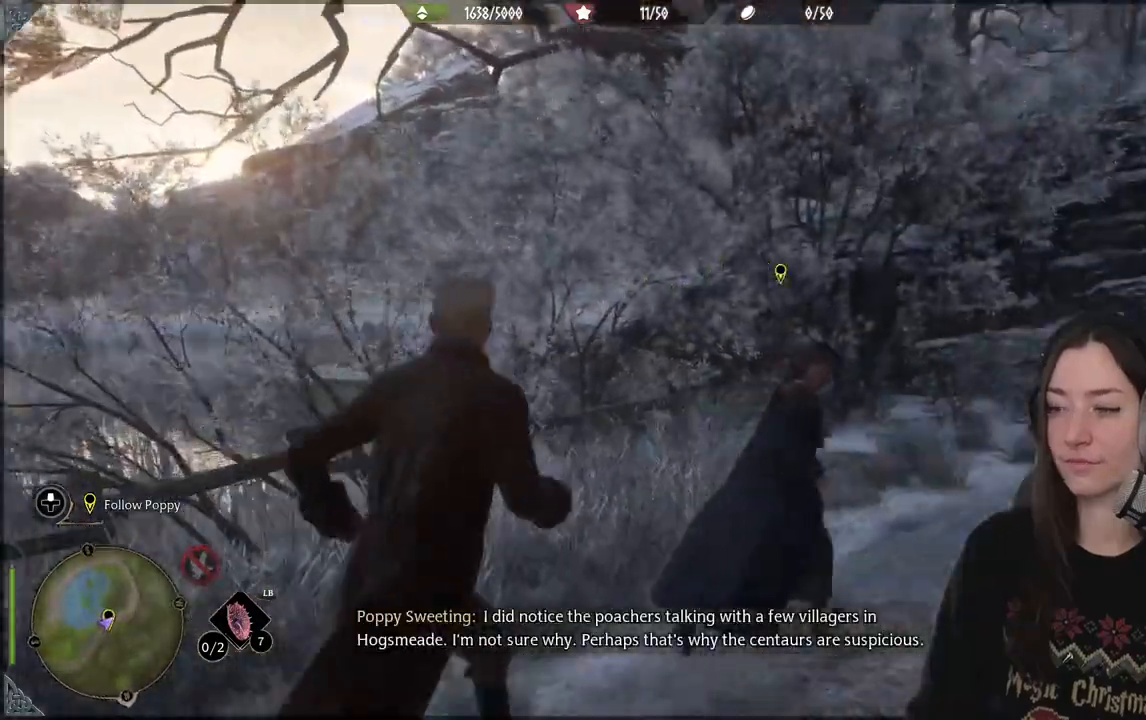
{"buttons": [], "left_stick": "up-right", "right_stick": "down-right", "events": [[50, "right_stick", "center"], [200, "right_stick", "down-right"]]}
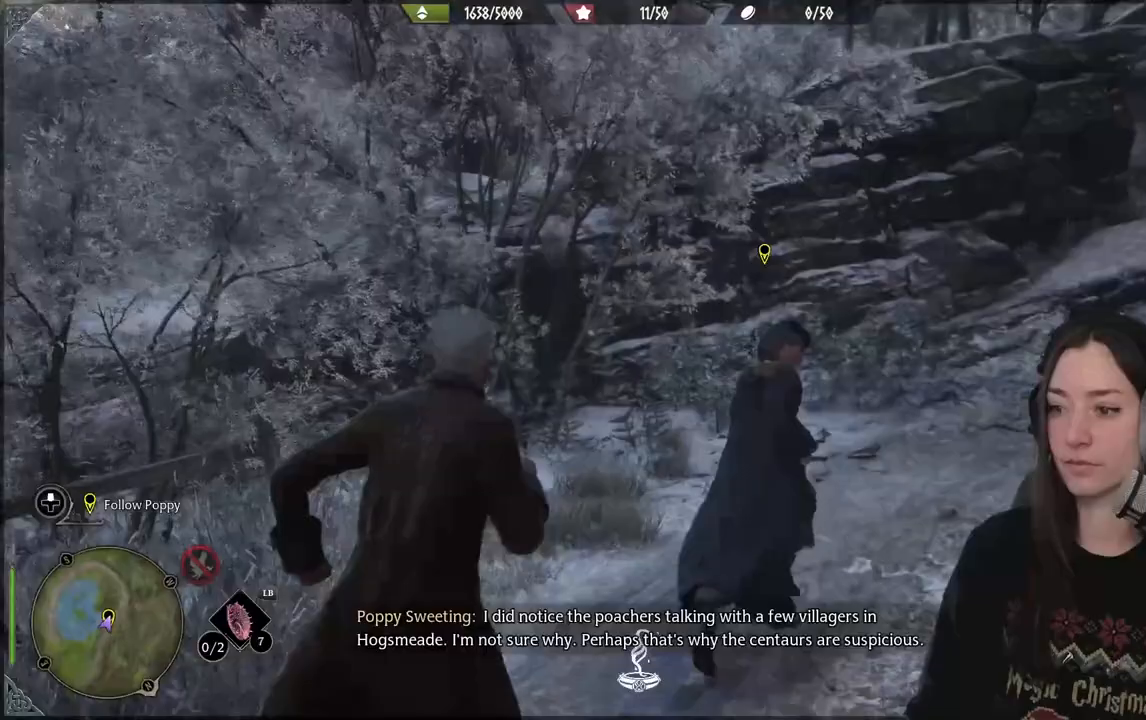
{"buttons": [], "left_stick": "up-right", "right_stick": "right", "events": [[350, "right_stick", "right"]]}
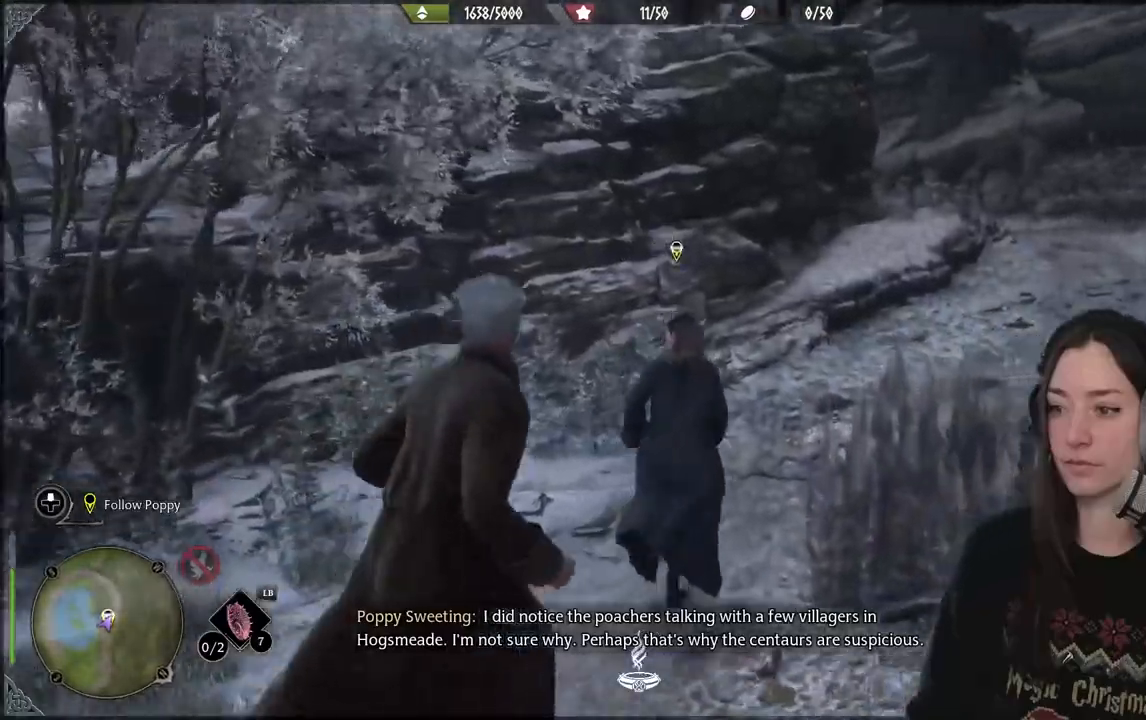
{"buttons": [], "left_stick": "up-right", "right_stick": "right", "events": []}
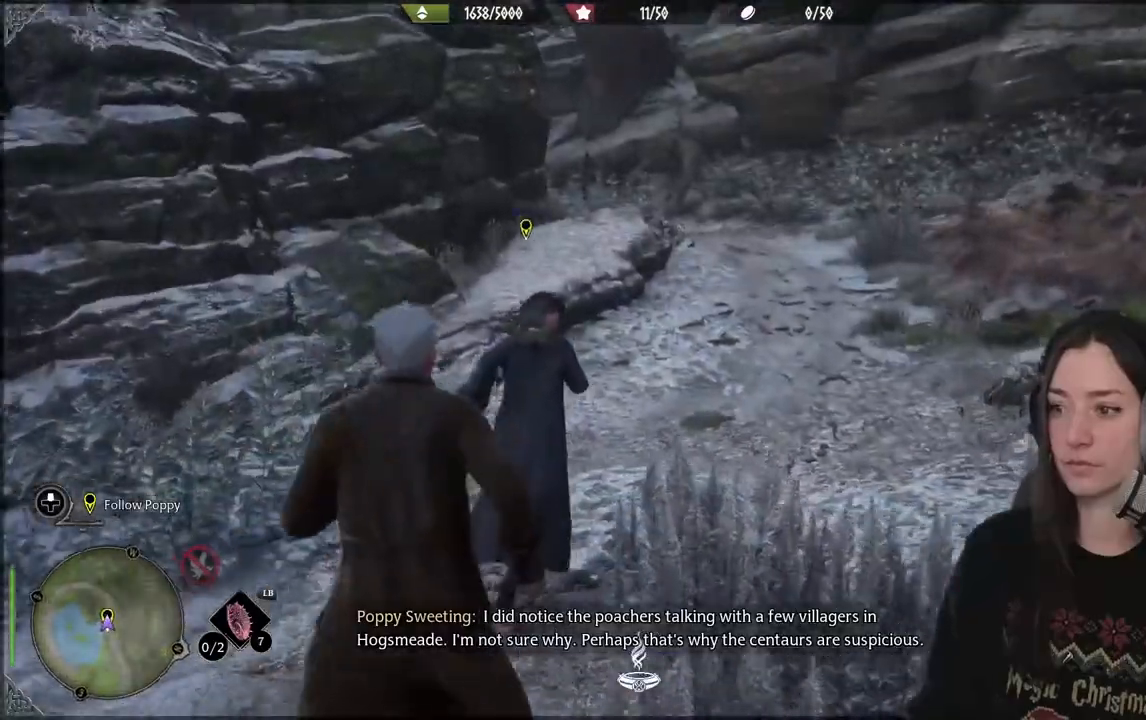
{"buttons": [], "left_stick": "up-right", "right_stick": "center", "events": [[67, "right_stick", "center"]]}
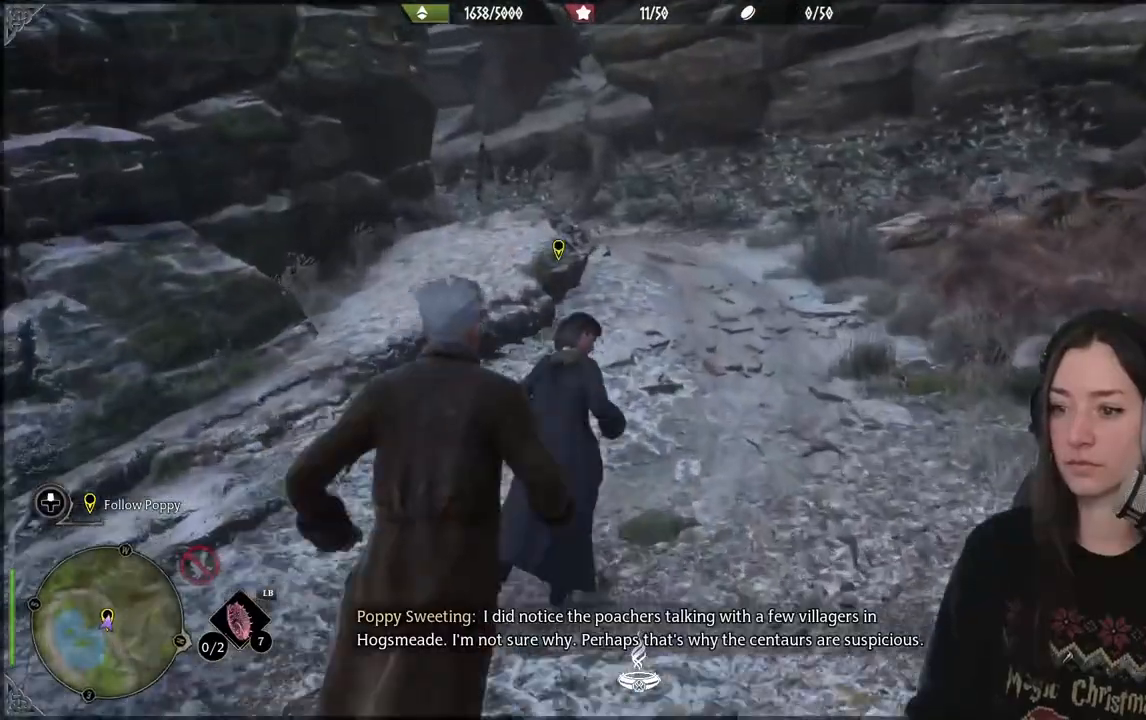
{"buttons": [], "left_stick": "up-right", "right_stick": "center", "events": []}
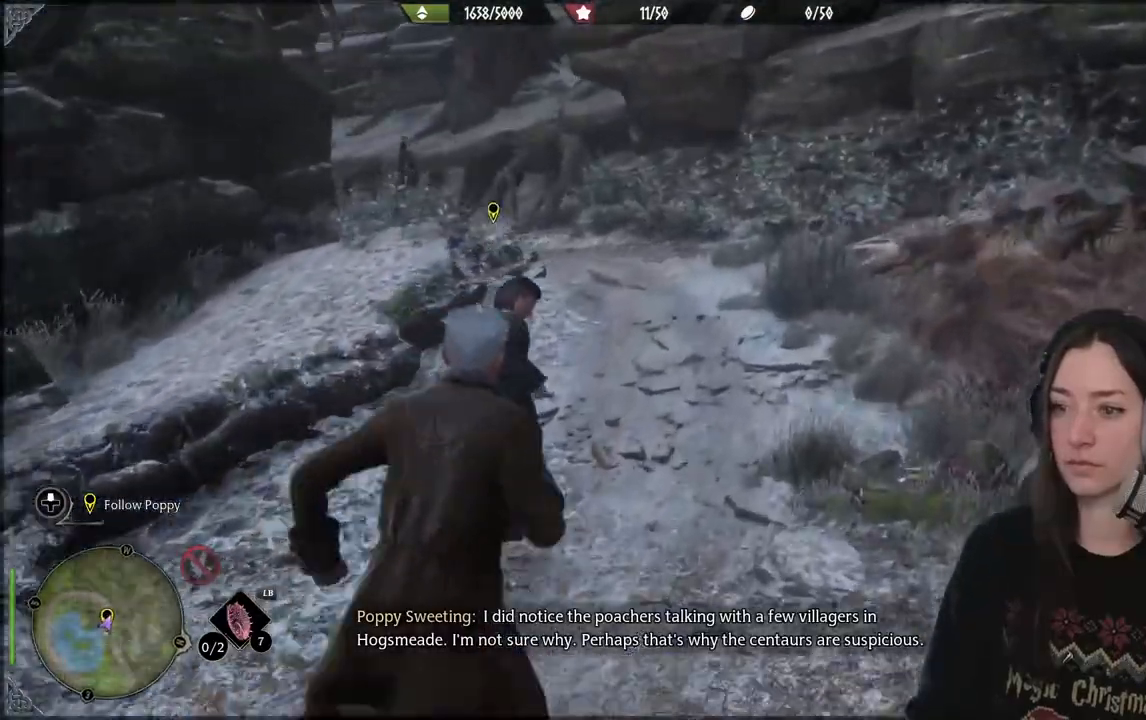
{"buttons": [], "left_stick": "up-right", "right_stick": "center", "events": []}
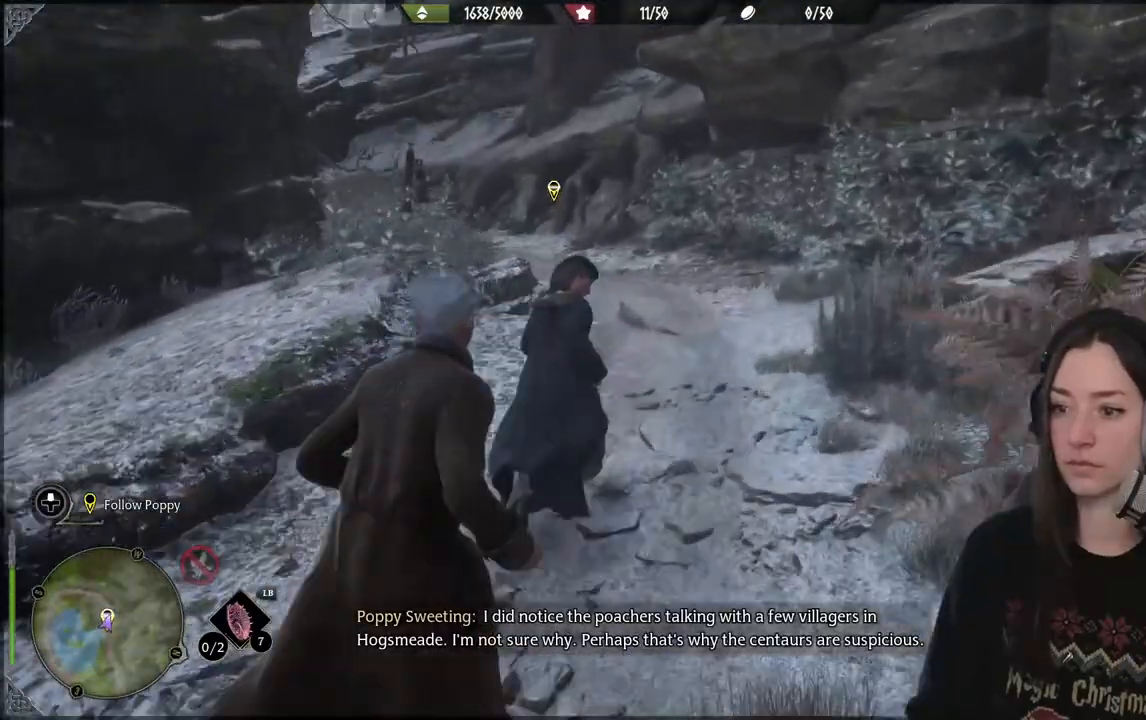
{"buttons": [], "left_stick": "up-right", "right_stick": "center", "events": []}
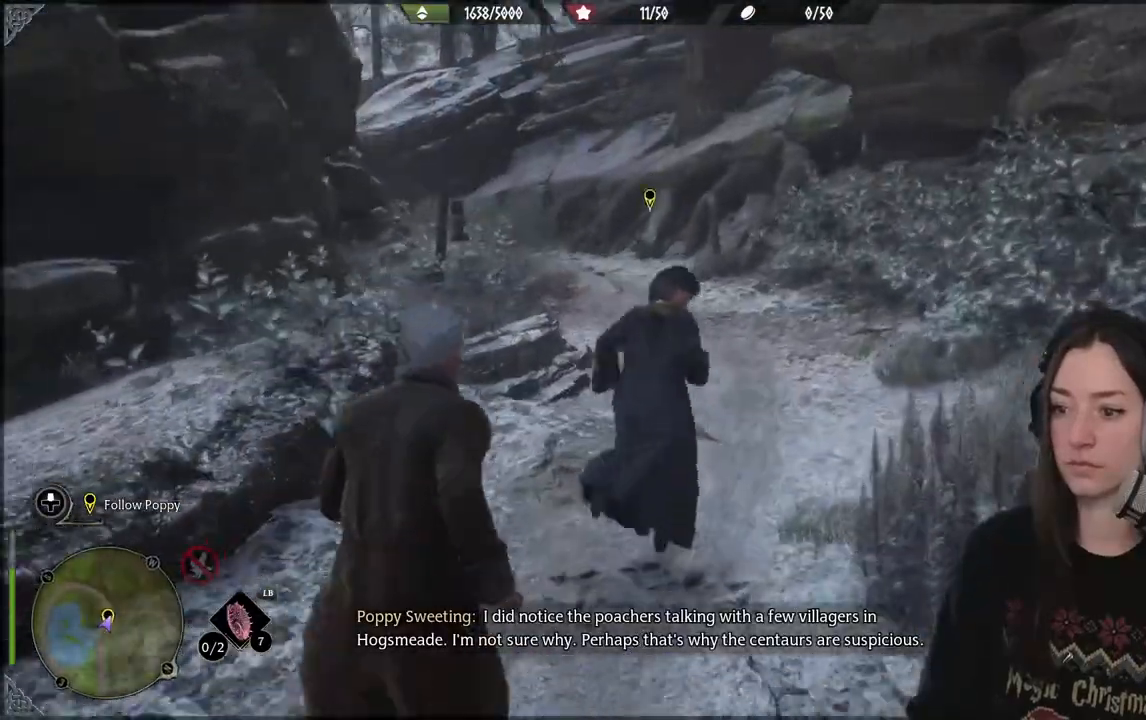
{"buttons": [], "left_stick": "up-right", "right_stick": "center", "events": []}
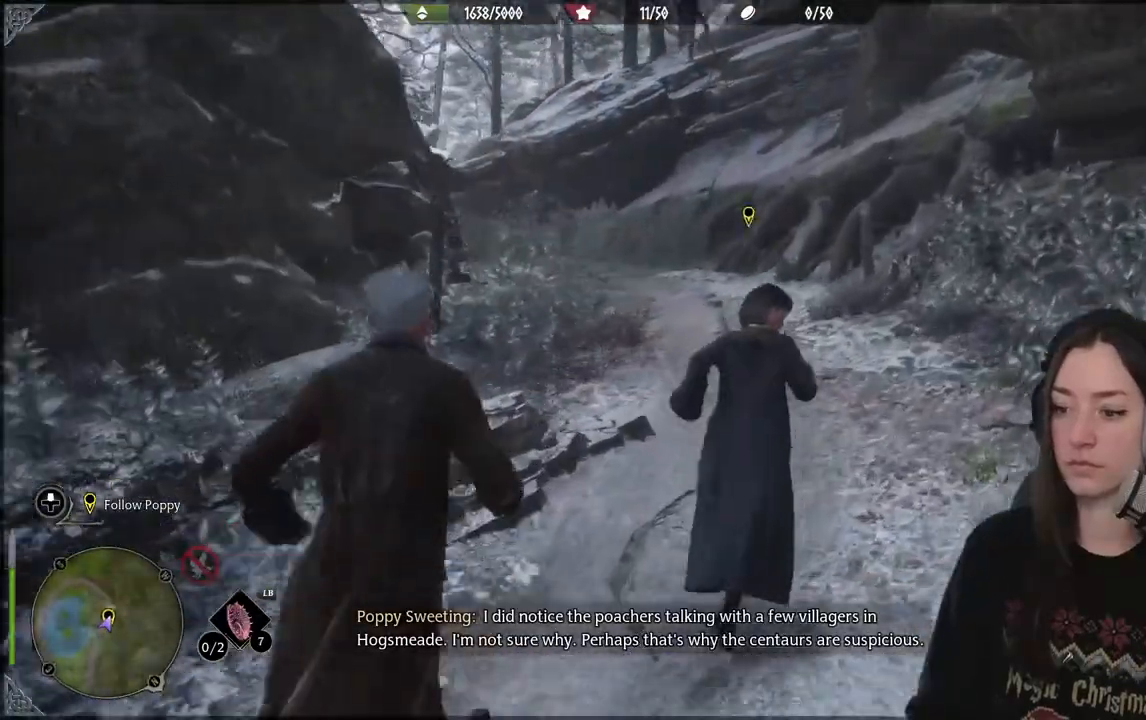
{"buttons": [], "left_stick": "up-right", "right_stick": "center", "events": []}
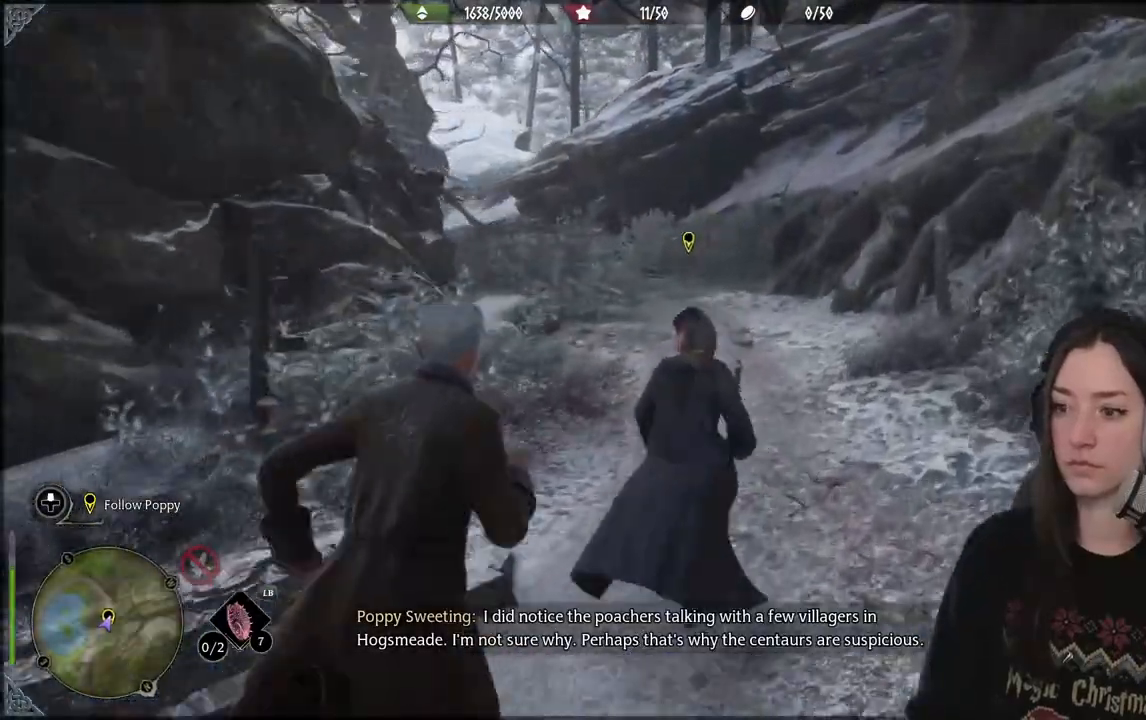
{"buttons": [], "left_stick": "up-right", "right_stick": "center", "events": []}
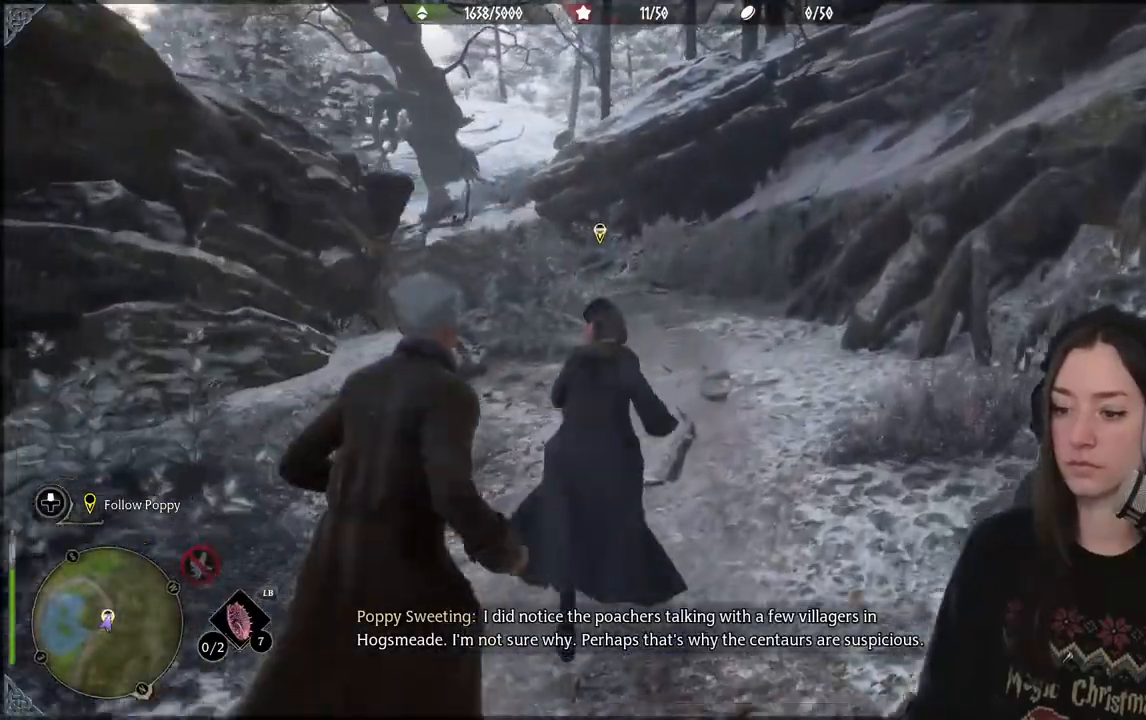
{"buttons": [], "left_stick": "up-right", "right_stick": "center", "events": []}
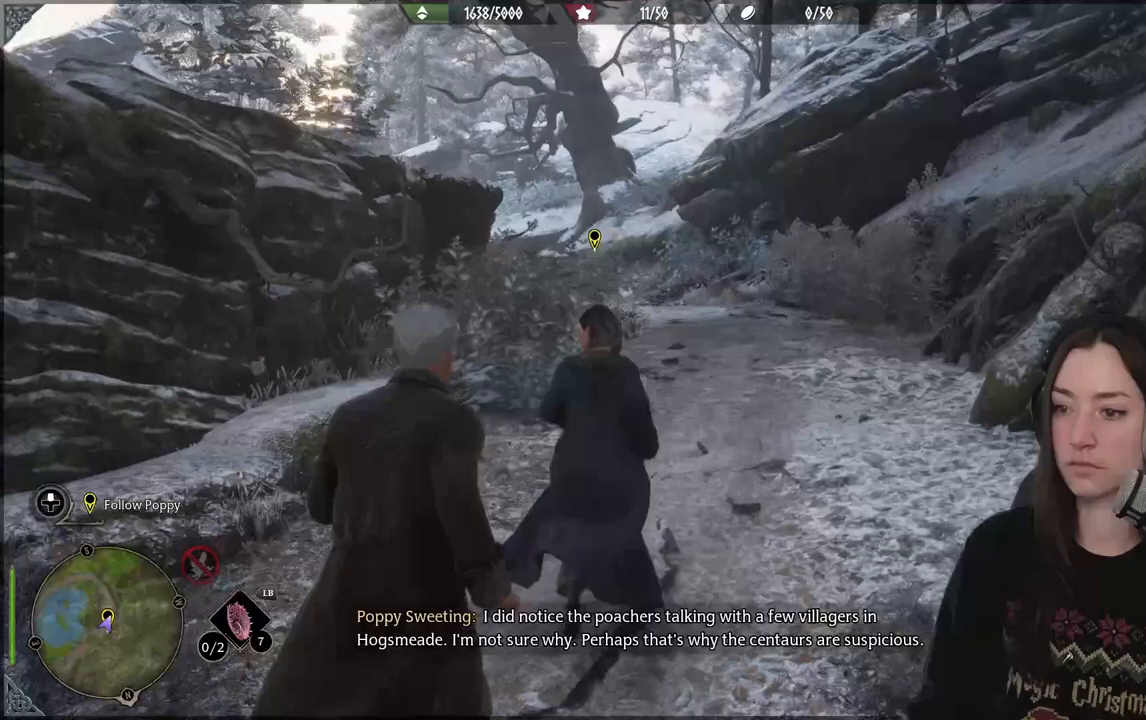
{"buttons": [], "left_stick": "up-right", "right_stick": "center", "events": []}
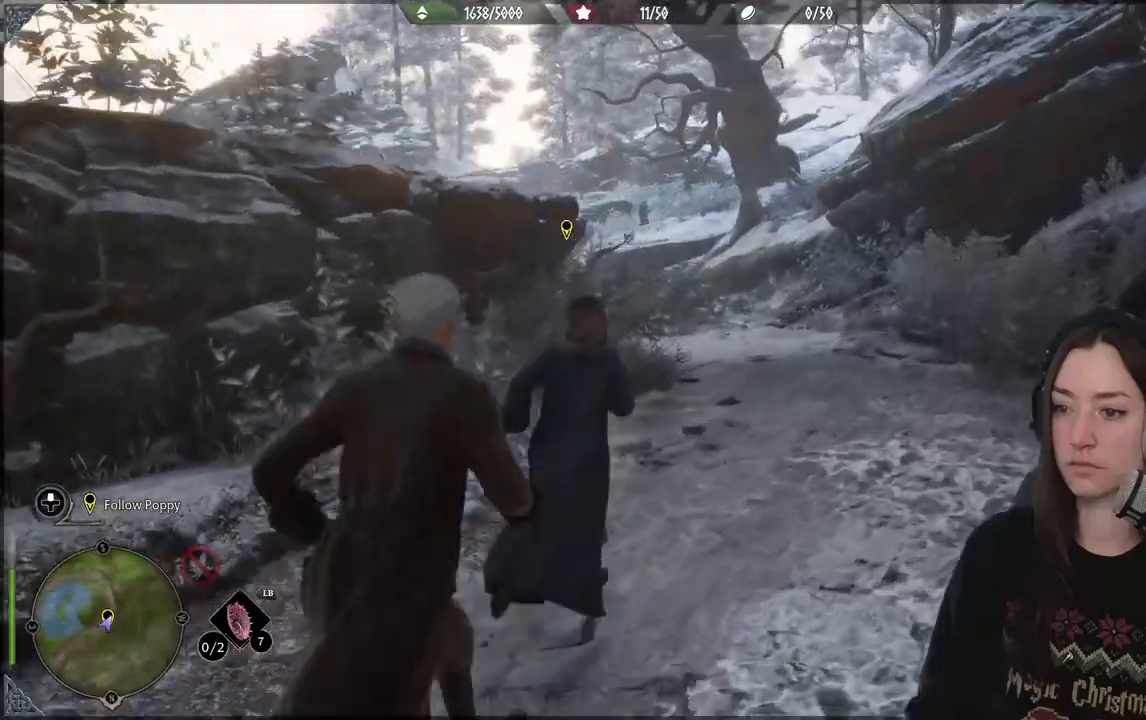
{"buttons": [], "left_stick": "up-right", "right_stick": "center", "events": []}